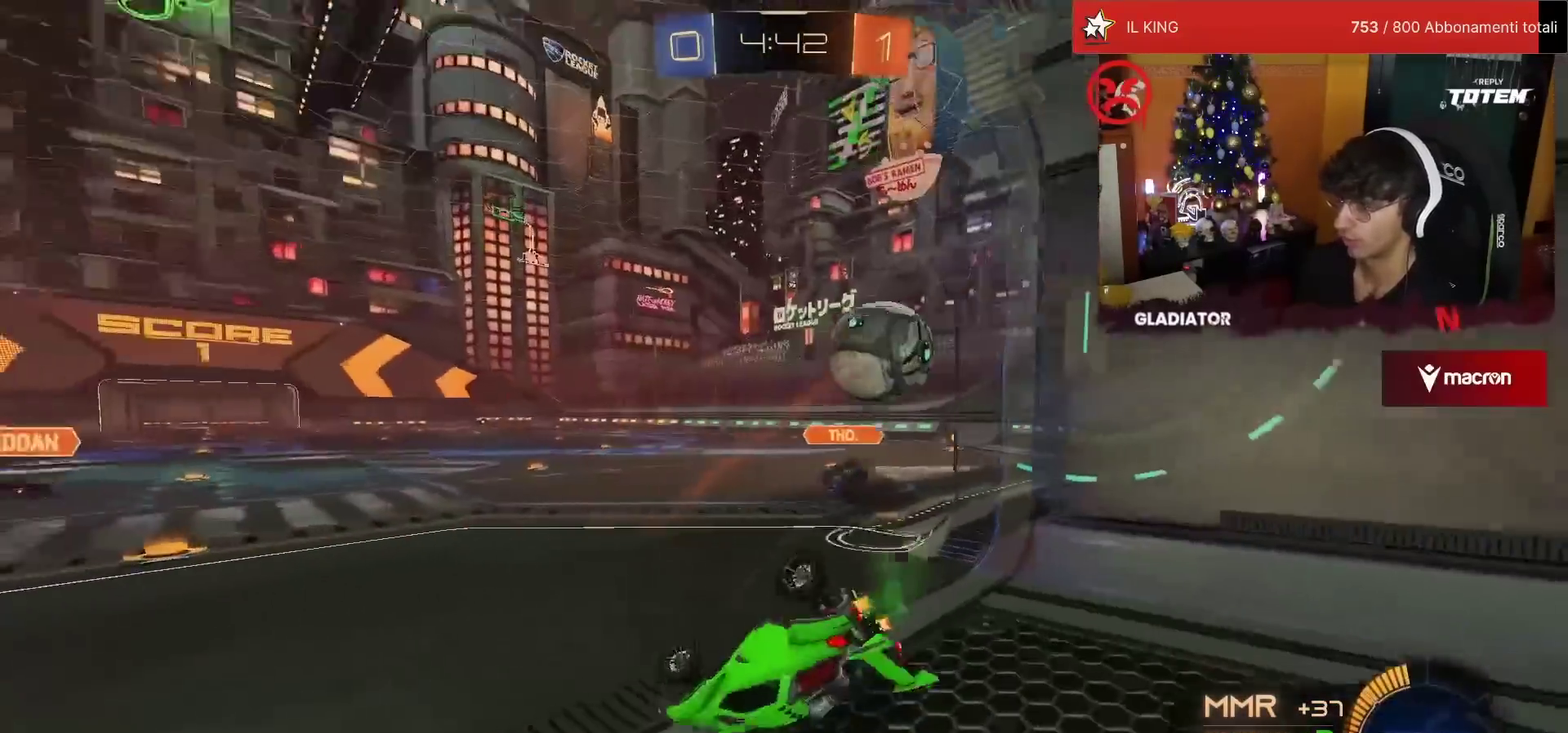
Gameplay with a controller (PlayStation layout); each line is a JSON object with the inputs held at the frame after it. "events" lists button and stick changes between this image and that frame as [ms after this image, input, new state], when the widget could be followed in between. Not read: L3 R3.
{"buttons": ["R2"], "left_stick": "right", "events": [[50, "SQUARE", "down"], [133, "SQUARE", "up"], [167, "L1", "up"], [200, "left_stick", "right"]]}
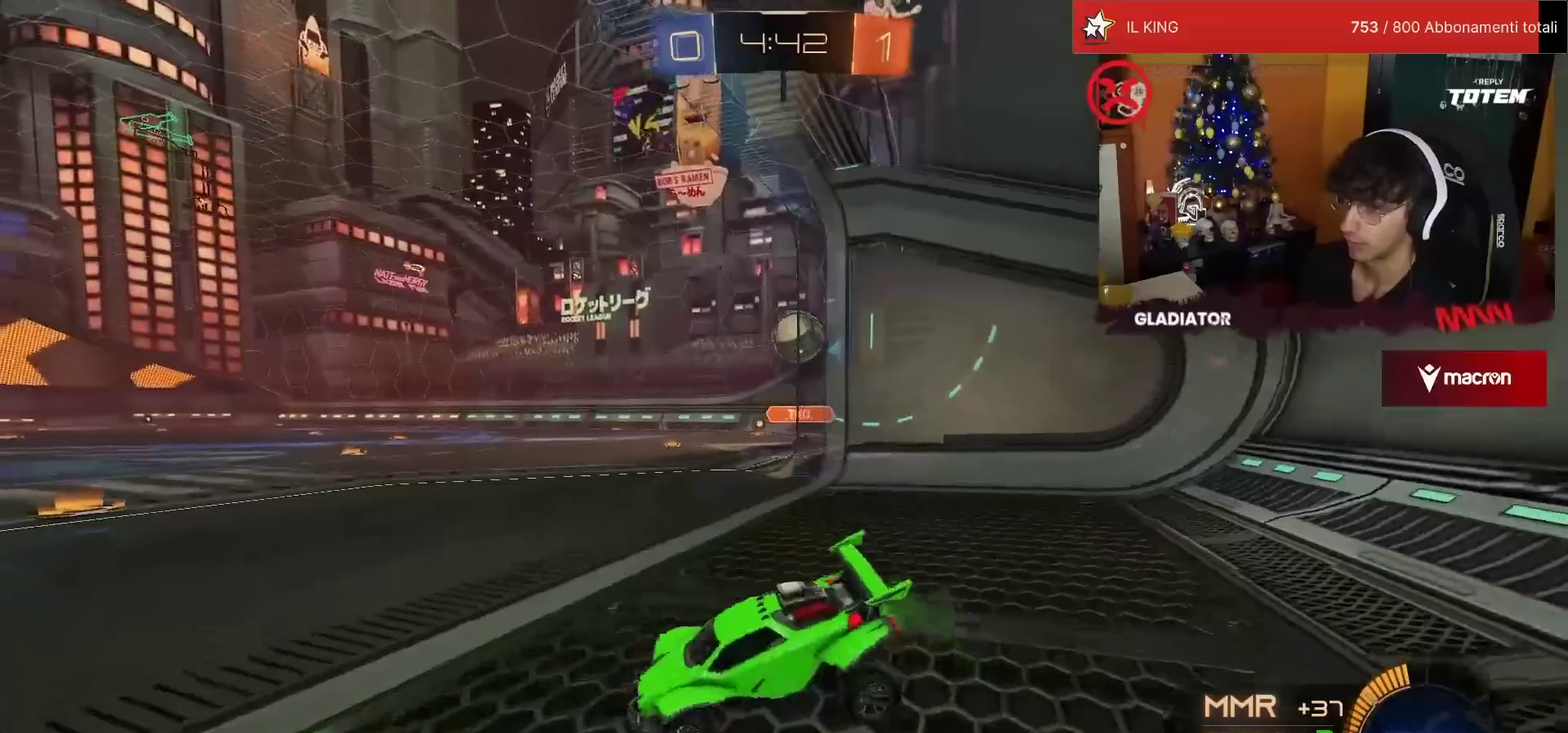
{"buttons": ["R2"], "left_stick": "up-right", "events": [[400, "left_stick", "up-right"]]}
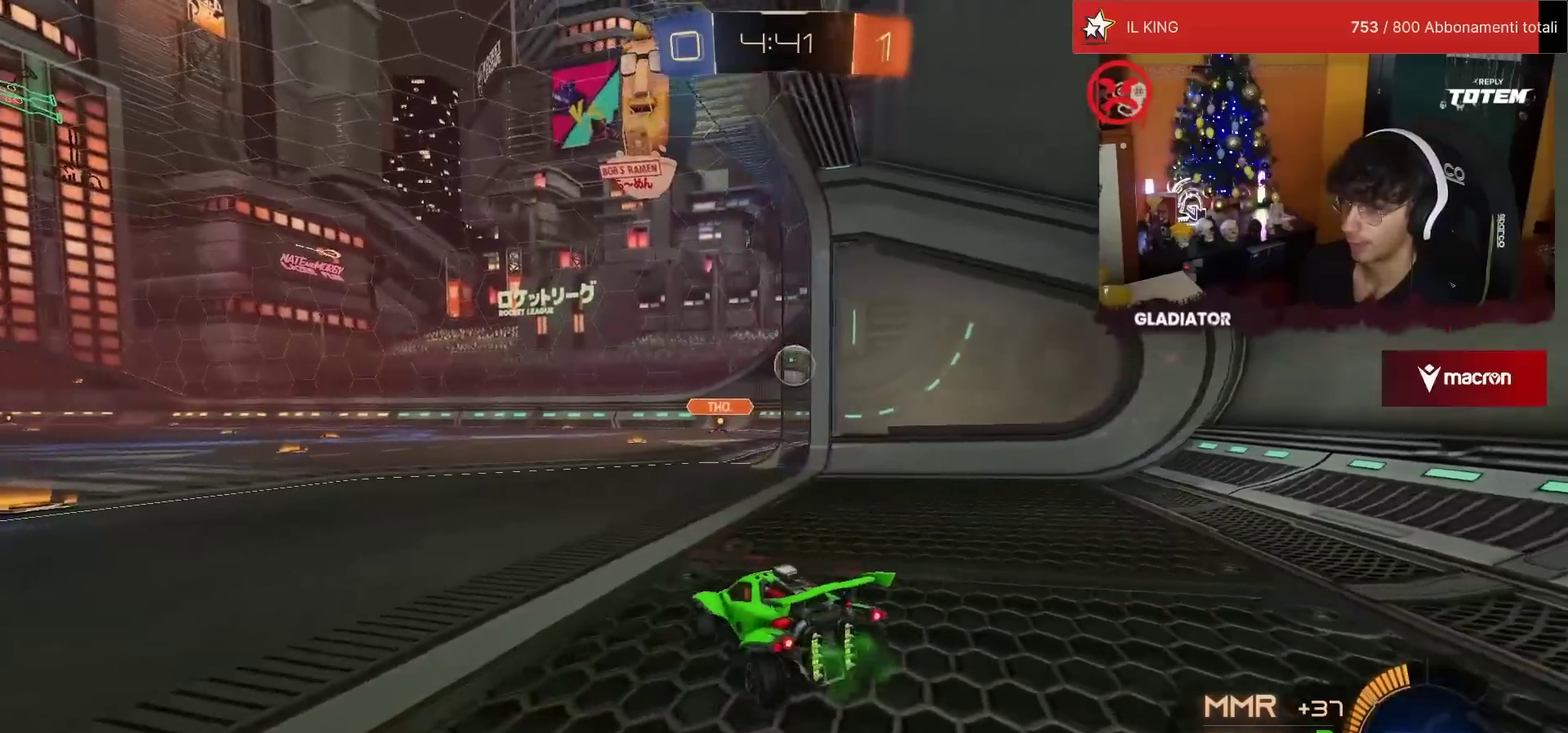
{"buttons": ["R2"], "left_stick": "up", "events": [[33, "left_stick", "up"]]}
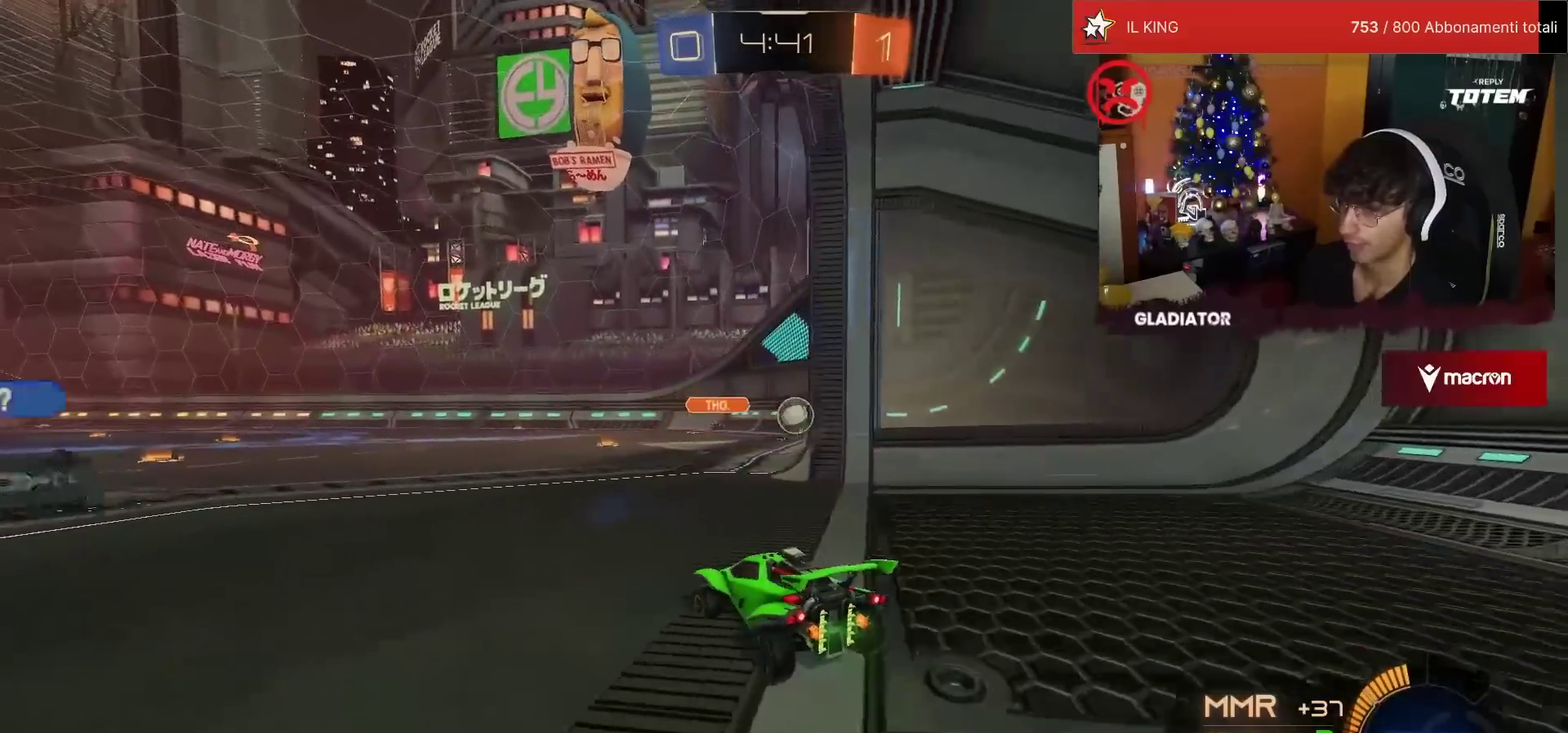
{"buttons": ["L2", "R2"], "left_stick": "up-right", "events": [[50, "left_stick", "up-right"], [483, "L2", "down"]]}
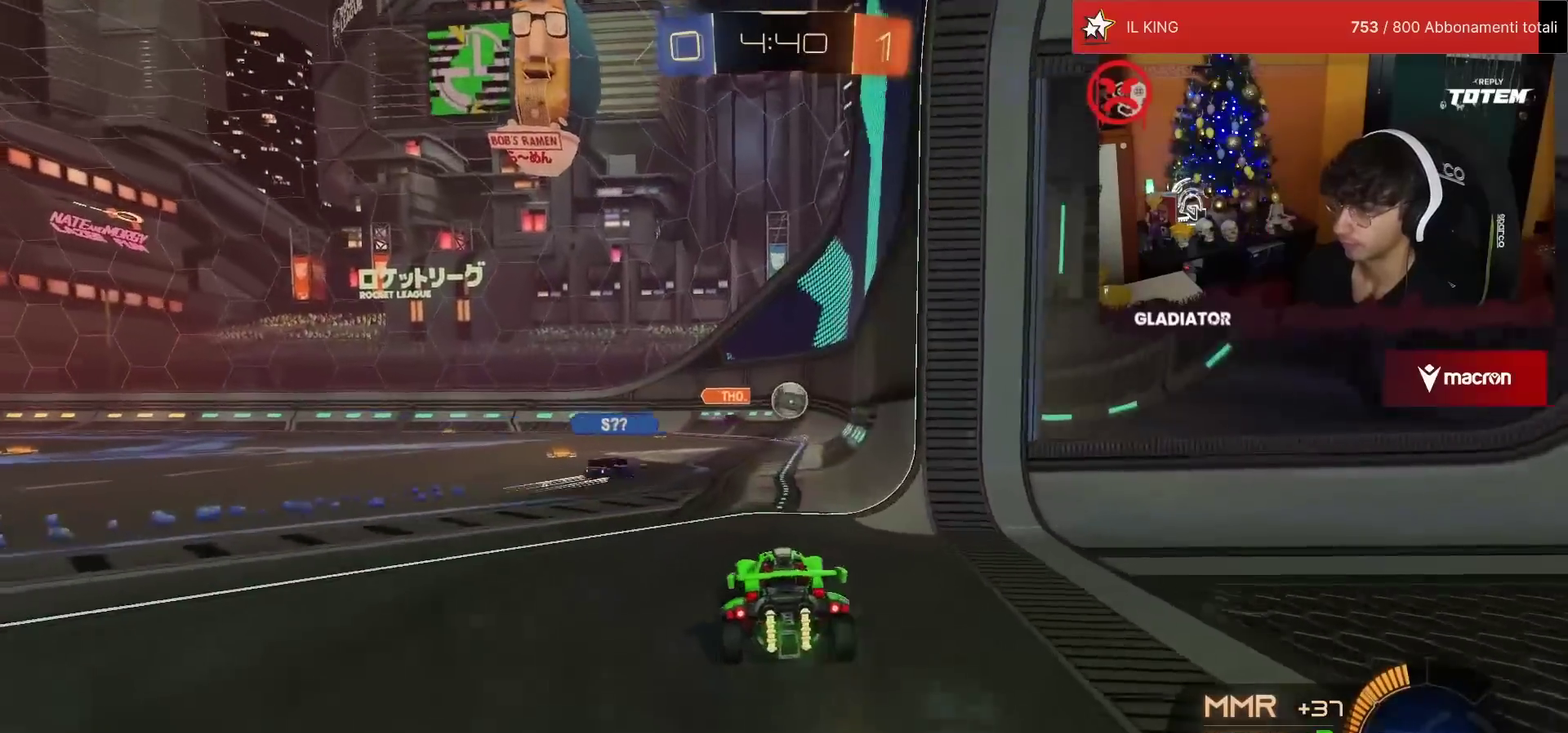
{"buttons": ["R2"], "left_stick": "left", "events": [[33, "R2", "up"], [133, "left_stick", "up"], [267, "R2", "down"], [267, "left_stick", "up-left"], [300, "L2", "up"], [500, "left_stick", "left"]]}
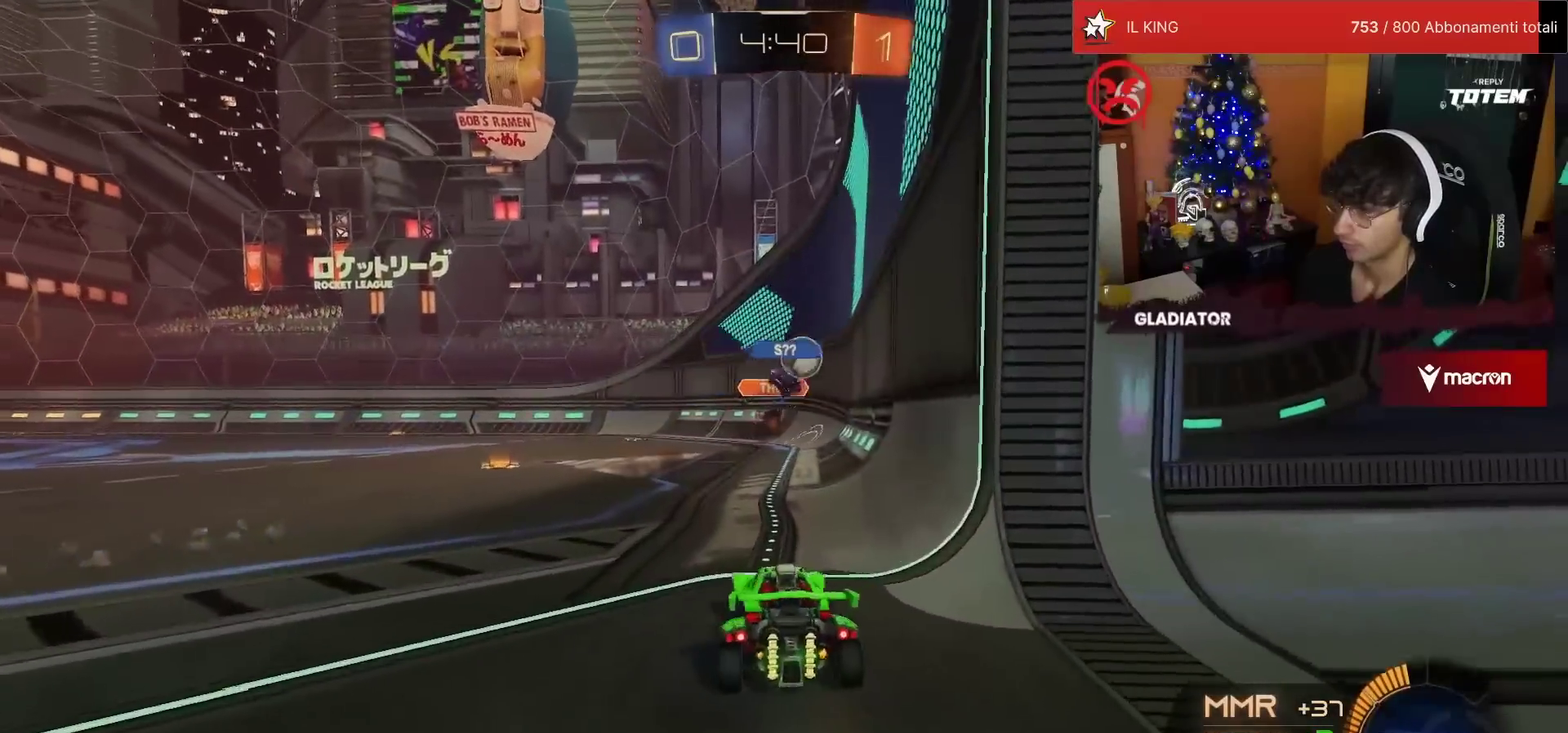
{"buttons": ["R2"], "left_stick": "left", "events": [[117, "left_stick", "center"], [217, "left_stick", "left"]]}
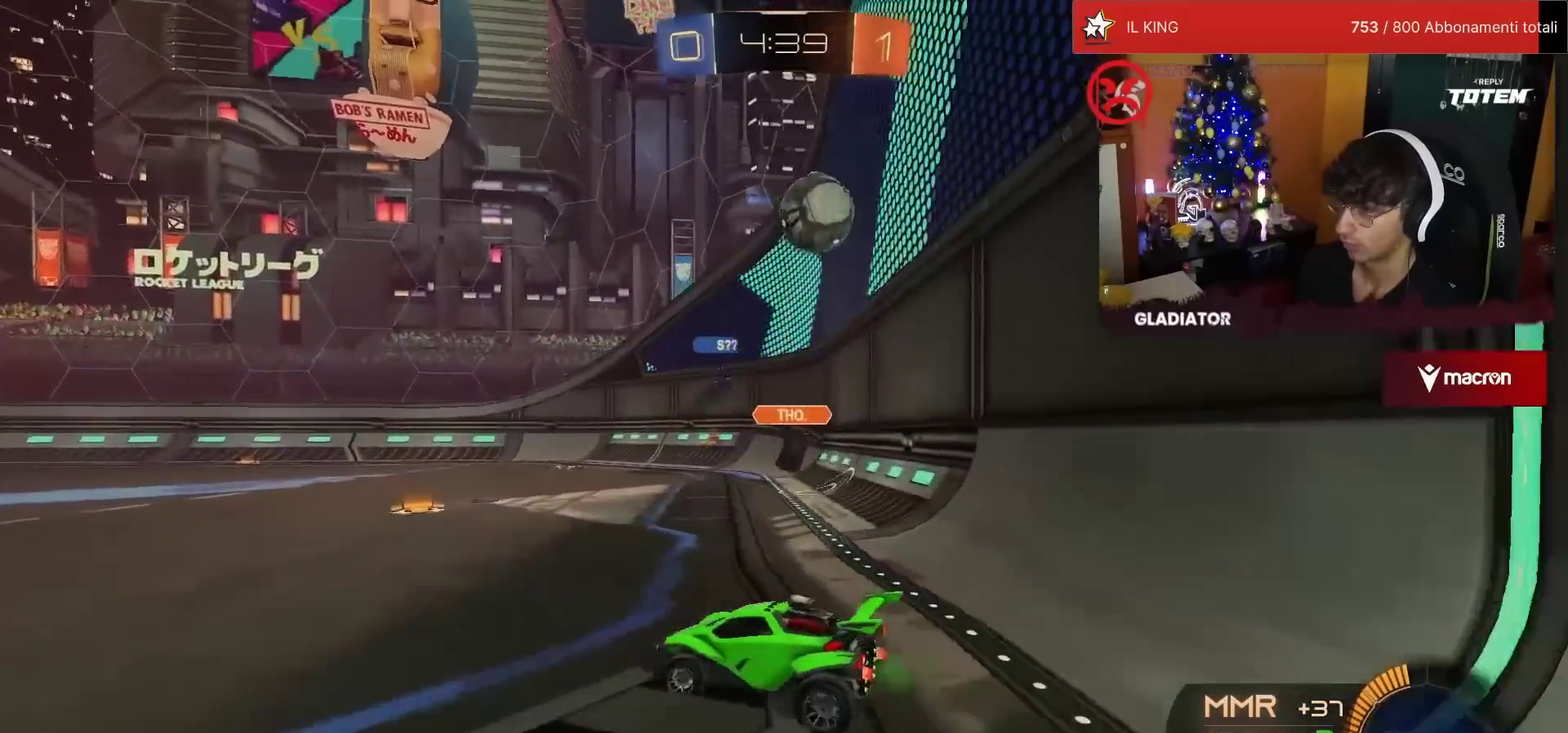
{"buttons": ["R2"], "left_stick": "left", "events": [[50, "SQUARE", "down"], [167, "SQUARE", "up"], [300, "SQUARE", "down"], [350, "SQUARE", "up"]]}
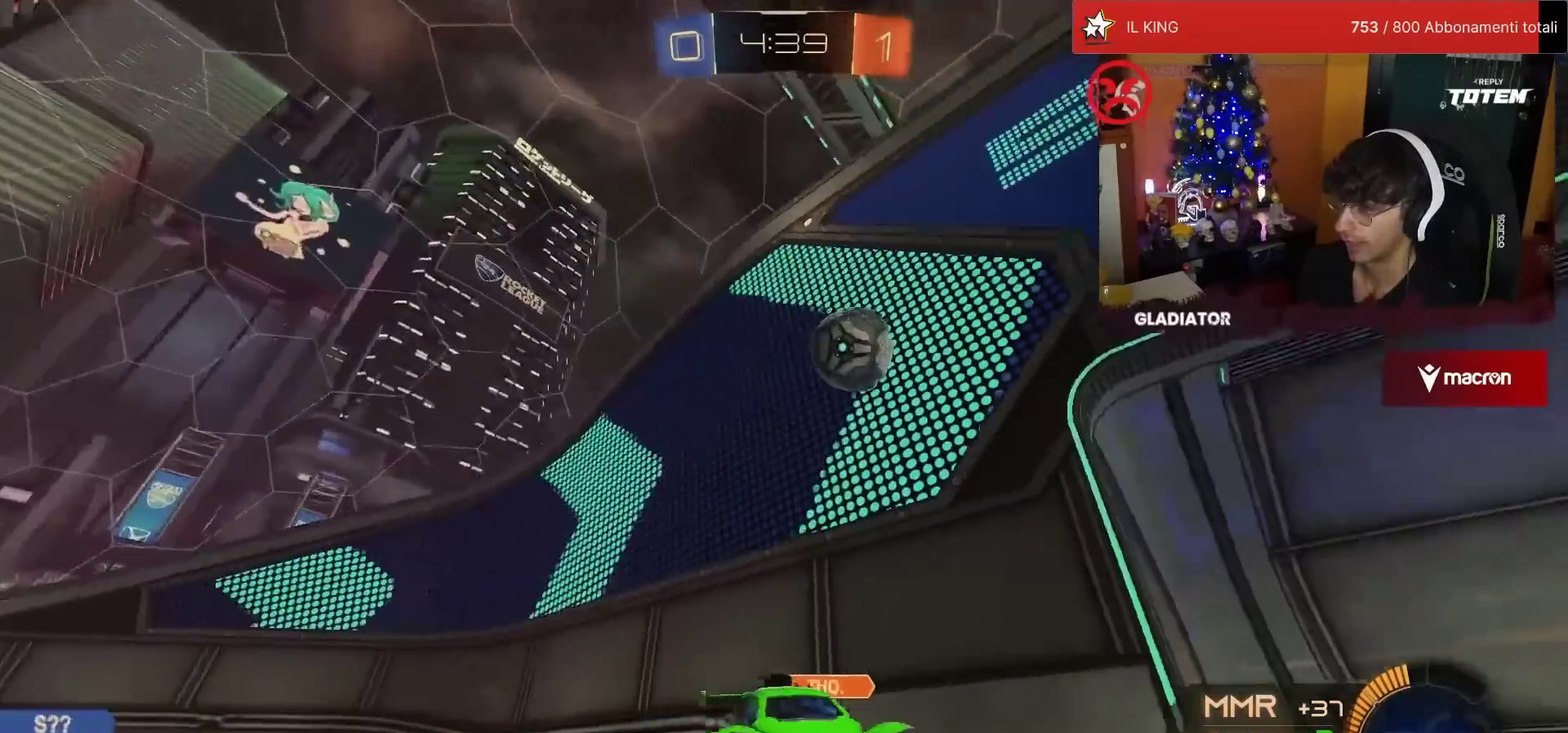
{"buttons": ["R1", "R2"], "left_stick": "left", "events": [[17, "R1", "down"]]}
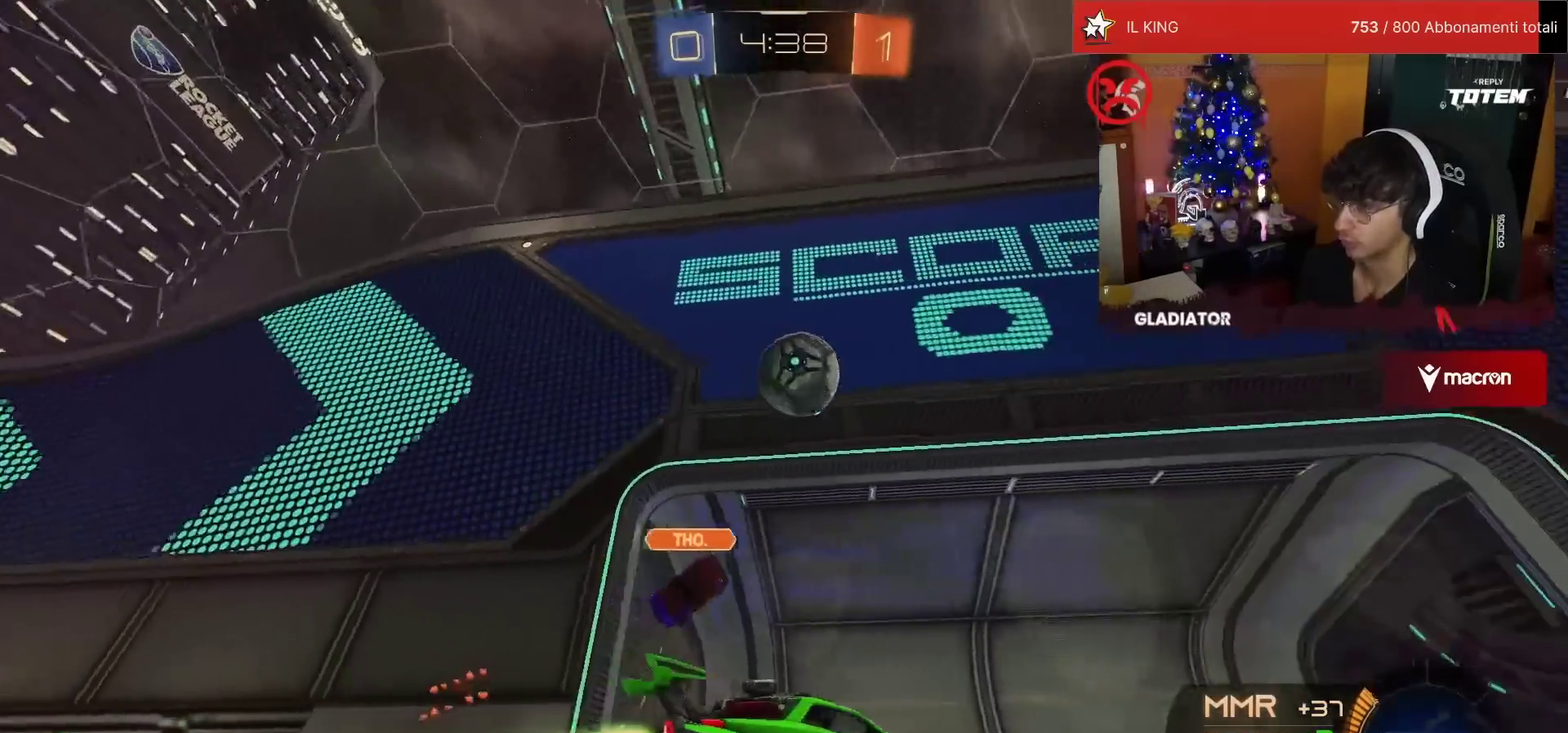
{"buttons": ["CROSS", "SQUARE", "R1", "R2"], "left_stick": "right"}
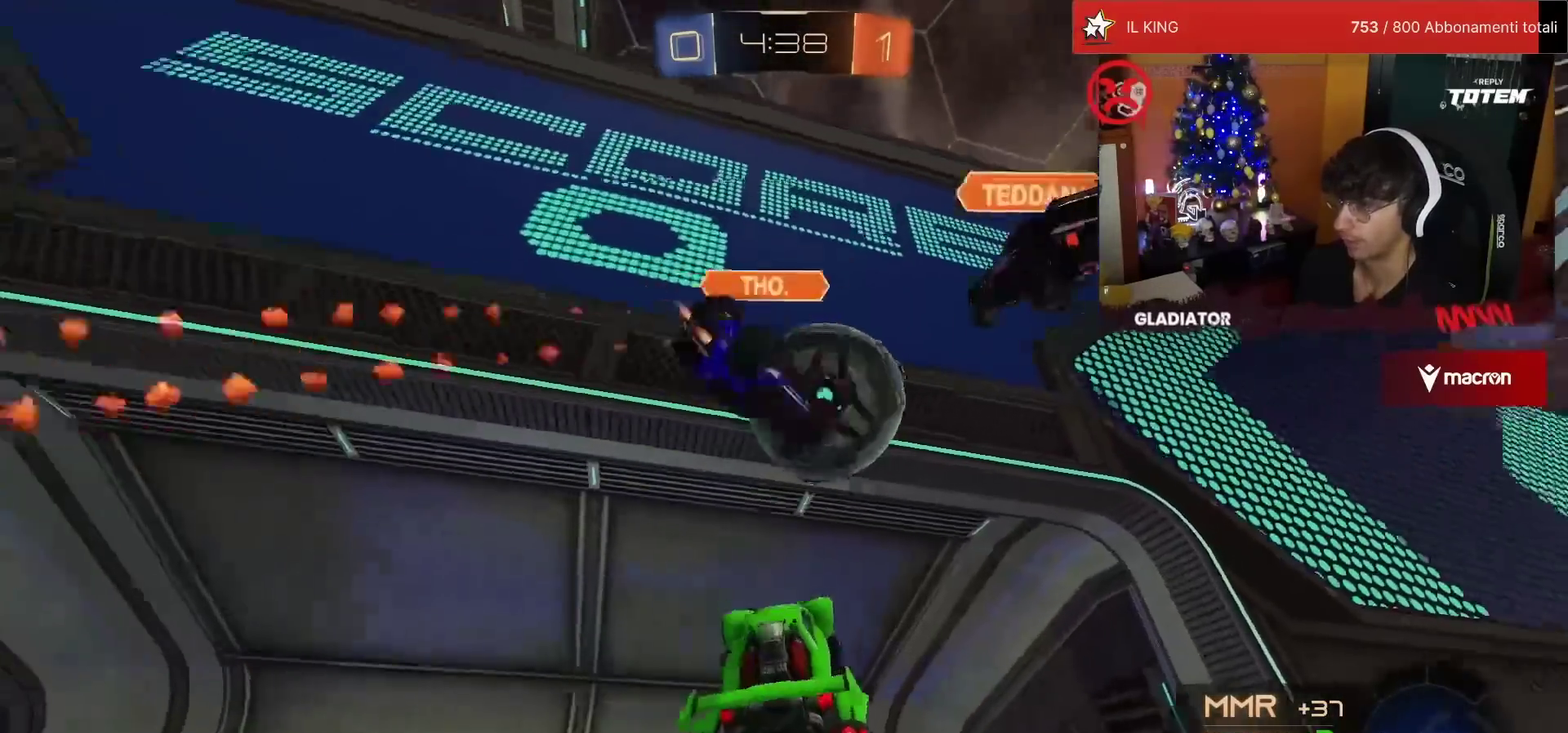
{"buttons": ["R2"], "left_stick": "right", "events": [[33, "SQUARE", "up"], [67, "CROSS", "up"], [67, "left_stick", "up-right"], [317, "R1", "up"], [317, "left_stick", "right"]]}
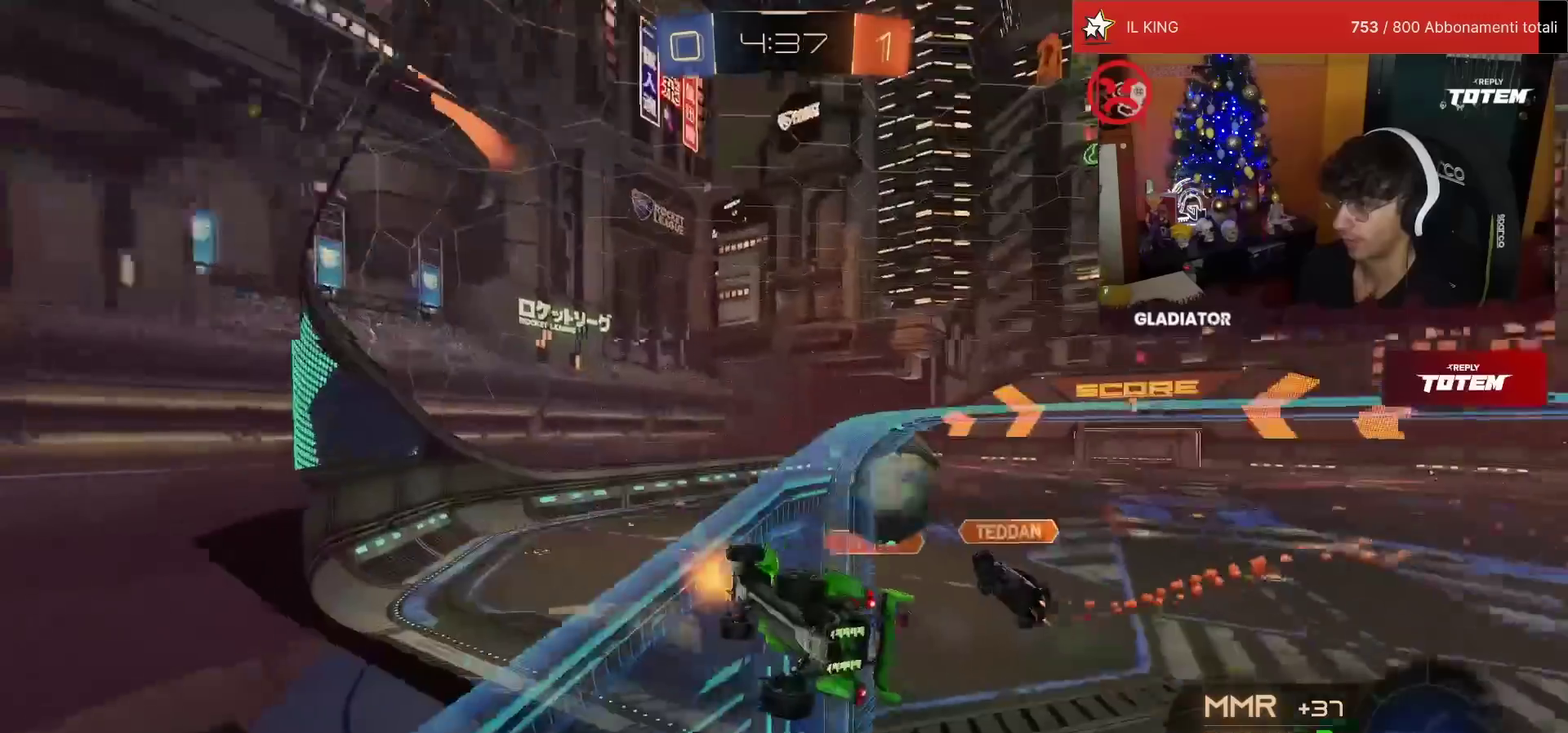
{"buttons": ["L2", "R2"], "left_stick": "down-left", "events": [[300, "left_stick", "center"], [367, "CROSS", "down"], [400, "L2", "down"], [433, "left_stick", "down-left"], [500, "CROSS", "up"]]}
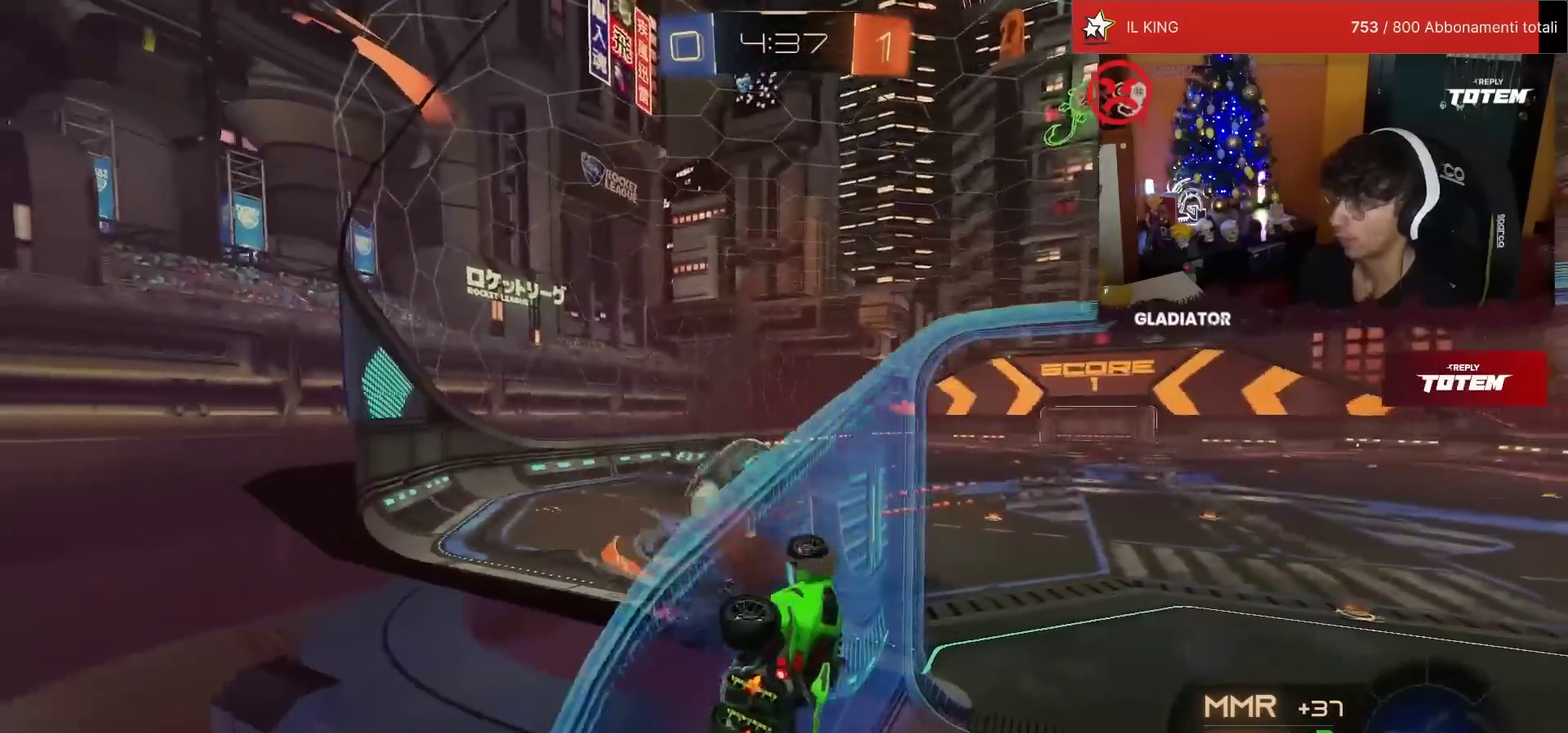
{"buttons": ["R2"], "left_stick": "up", "events": [[167, "L2", "up"], [167, "left_stick", "center"], [267, "left_stick", "up-right"], [383, "left_stick", "up"]]}
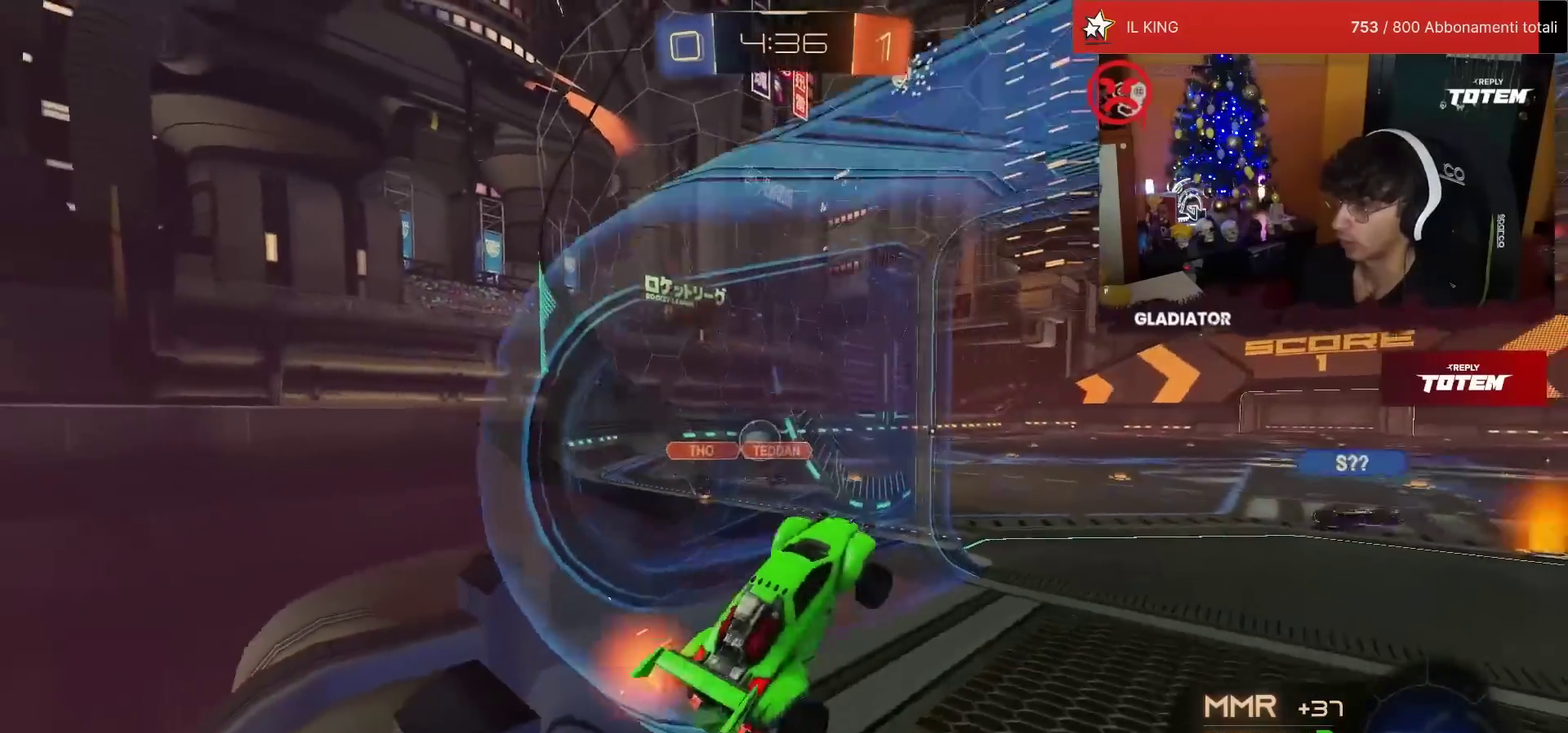
{"buttons": ["R2"], "left_stick": "up-left", "events": [[183, "CROSS", "down"], [283, "CROSS", "up"], [350, "left_stick", "up-left"]]}
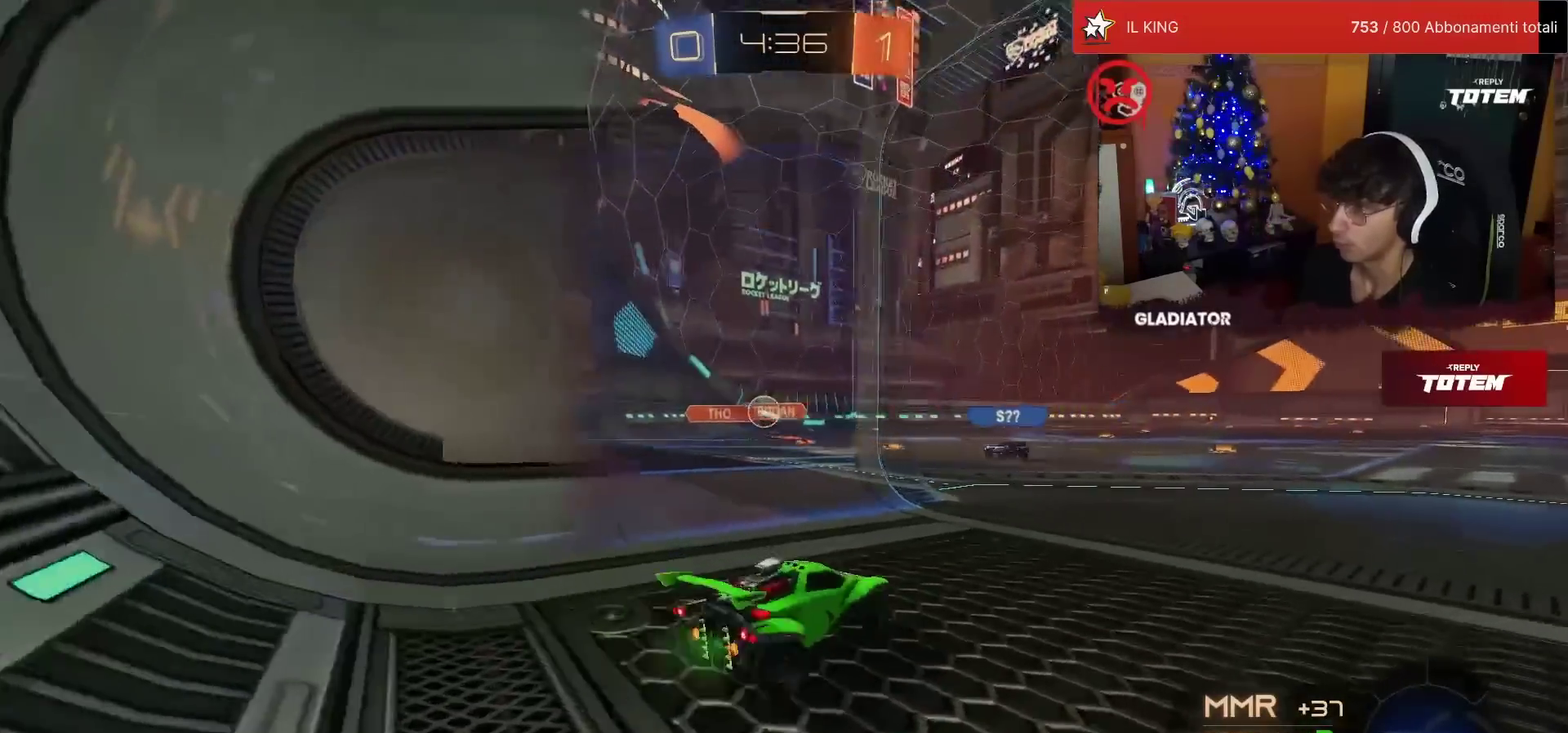
{"buttons": ["R2"], "left_stick": "up", "events": [[83, "left_stick", "center"], [133, "left_stick", "up-right"], [217, "left_stick", "up"], [317, "left_stick", "up-left"], [500, "left_stick", "up"]]}
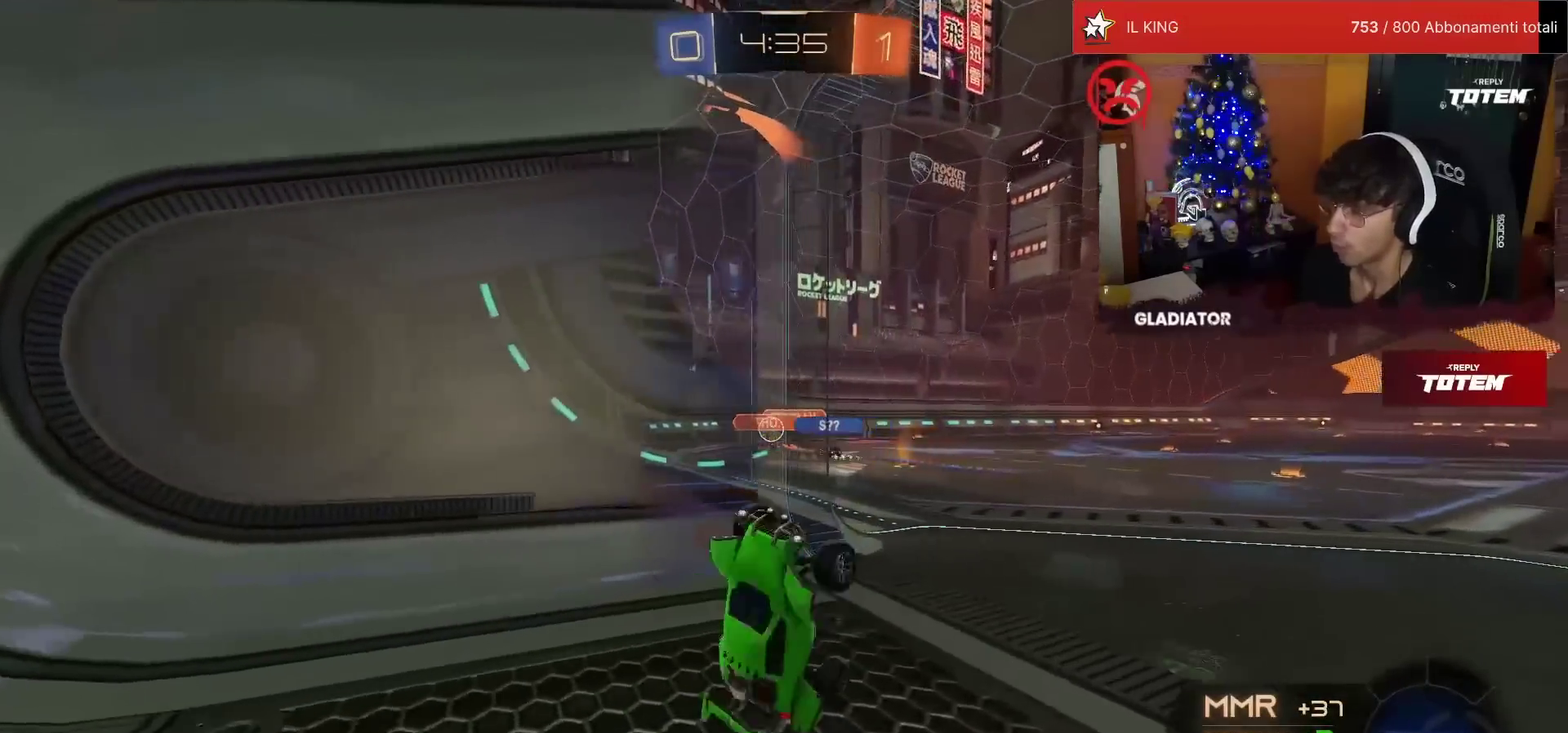
{"buttons": ["R2"], "left_stick": "center", "events": [[33, "L1", "down"], [150, "L1", "up"], [333, "left_stick", "center"]]}
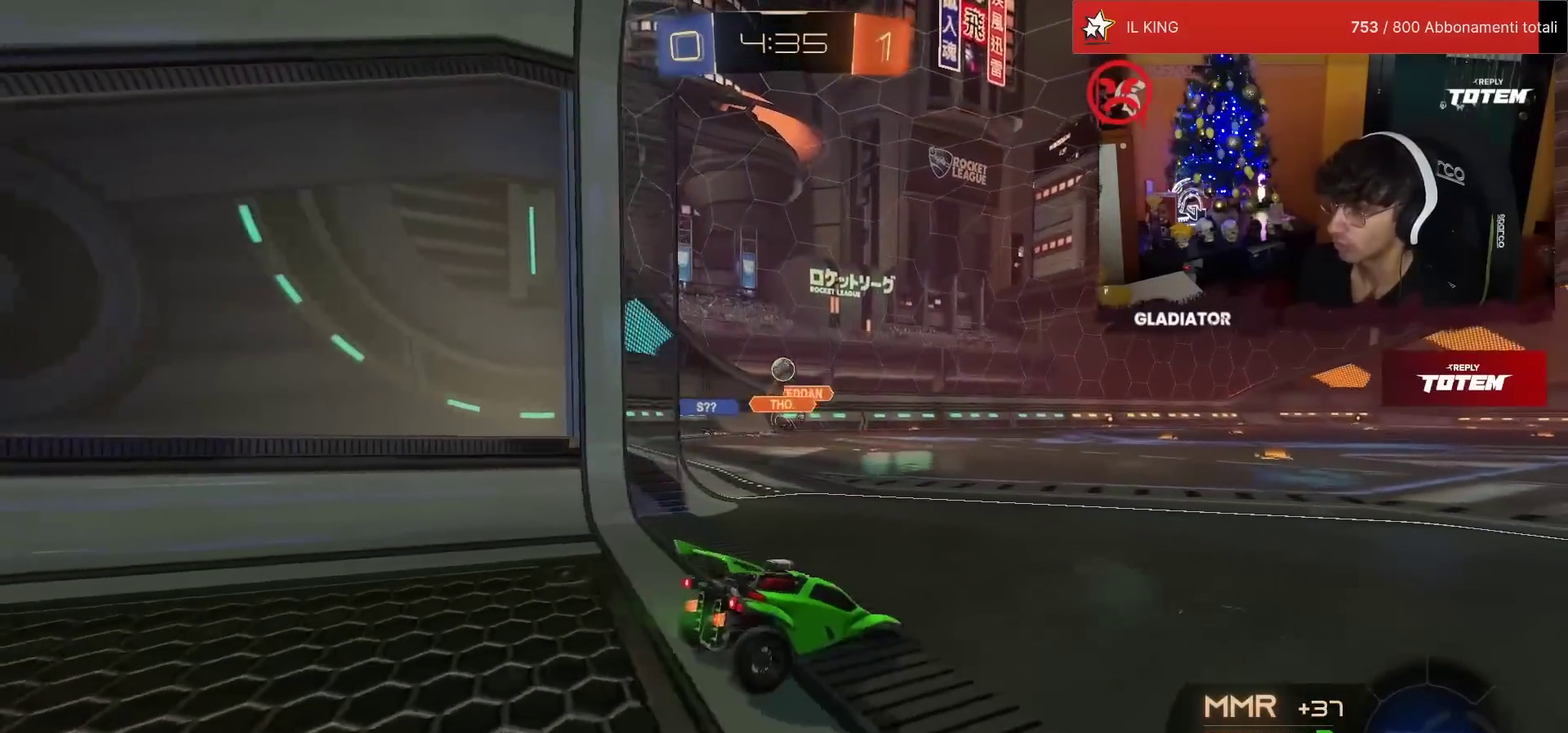
{"buttons": ["R2"], "left_stick": "right", "events": [[150, "left_stick", "left"], [300, "left_stick", "center"], [350, "left_stick", "right"]]}
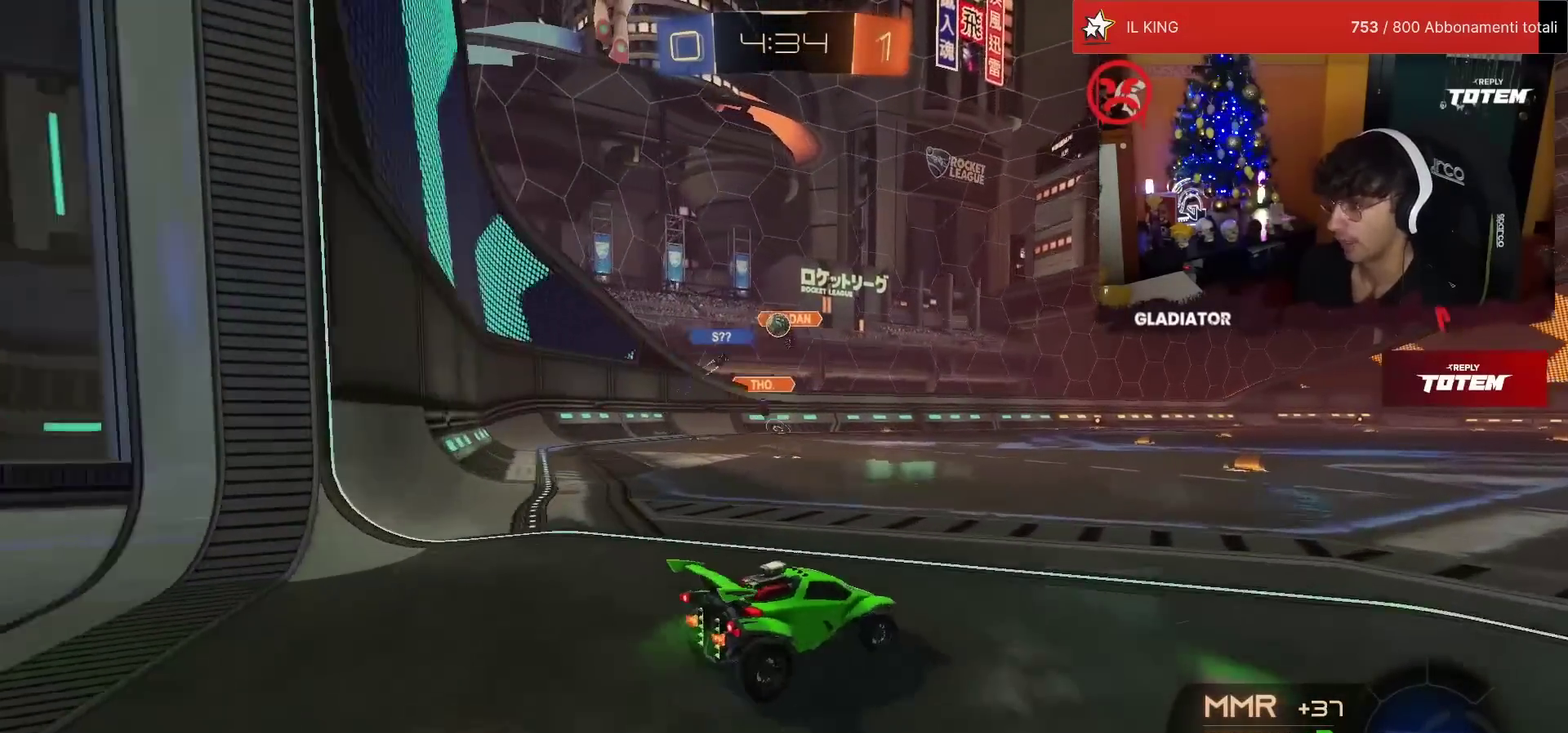
{"buttons": ["SQUARE", "R2"], "left_stick": "right", "events": [[83, "SQUARE", "down"], [150, "SQUARE", "up"], [333, "SQUARE", "down"], [433, "SQUARE", "up"], [500, "SQUARE", "down"]]}
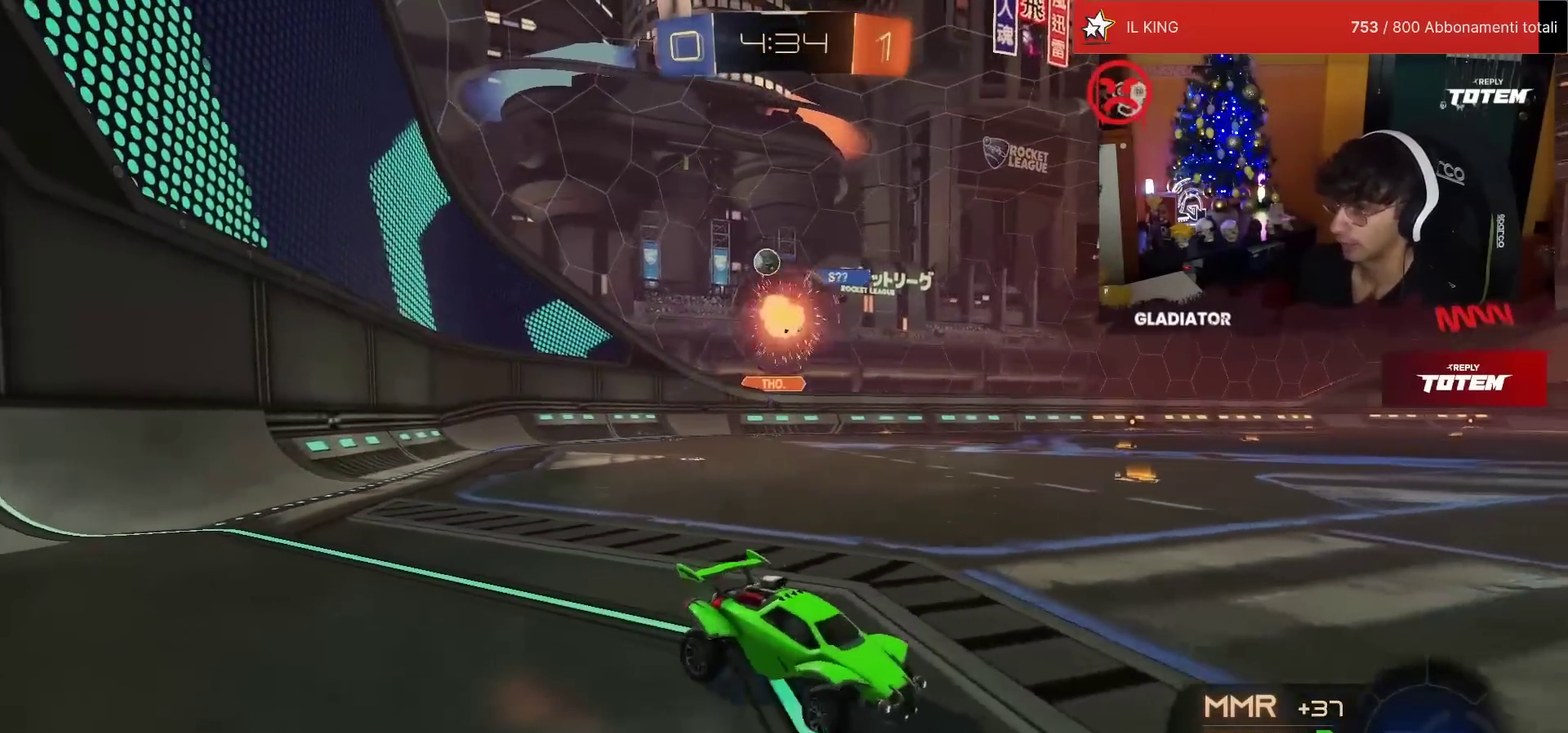
{"buttons": ["R2"], "left_stick": "right", "events": [[67, "SQUARE", "up"]]}
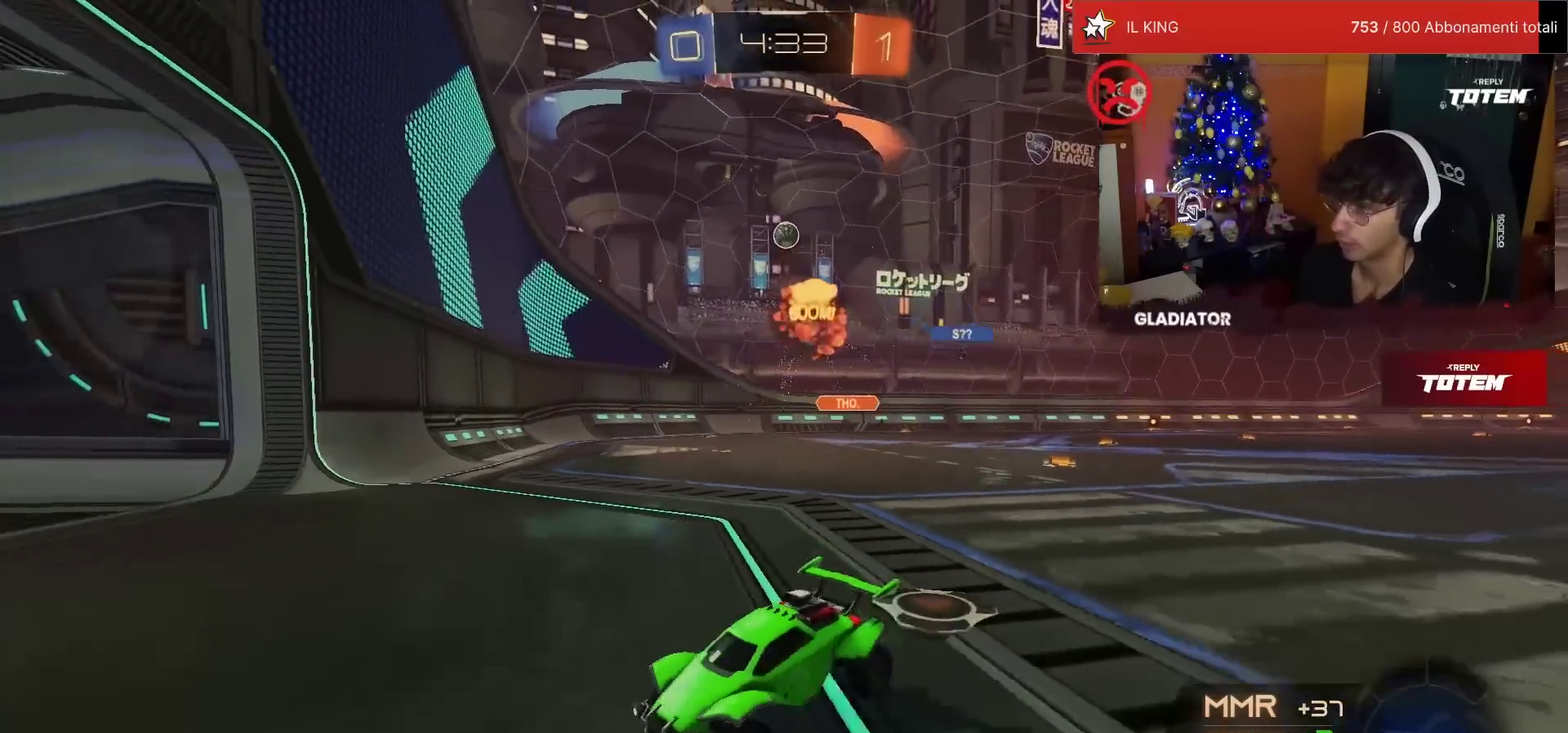
{"buttons": ["R2"], "left_stick": "right", "events": []}
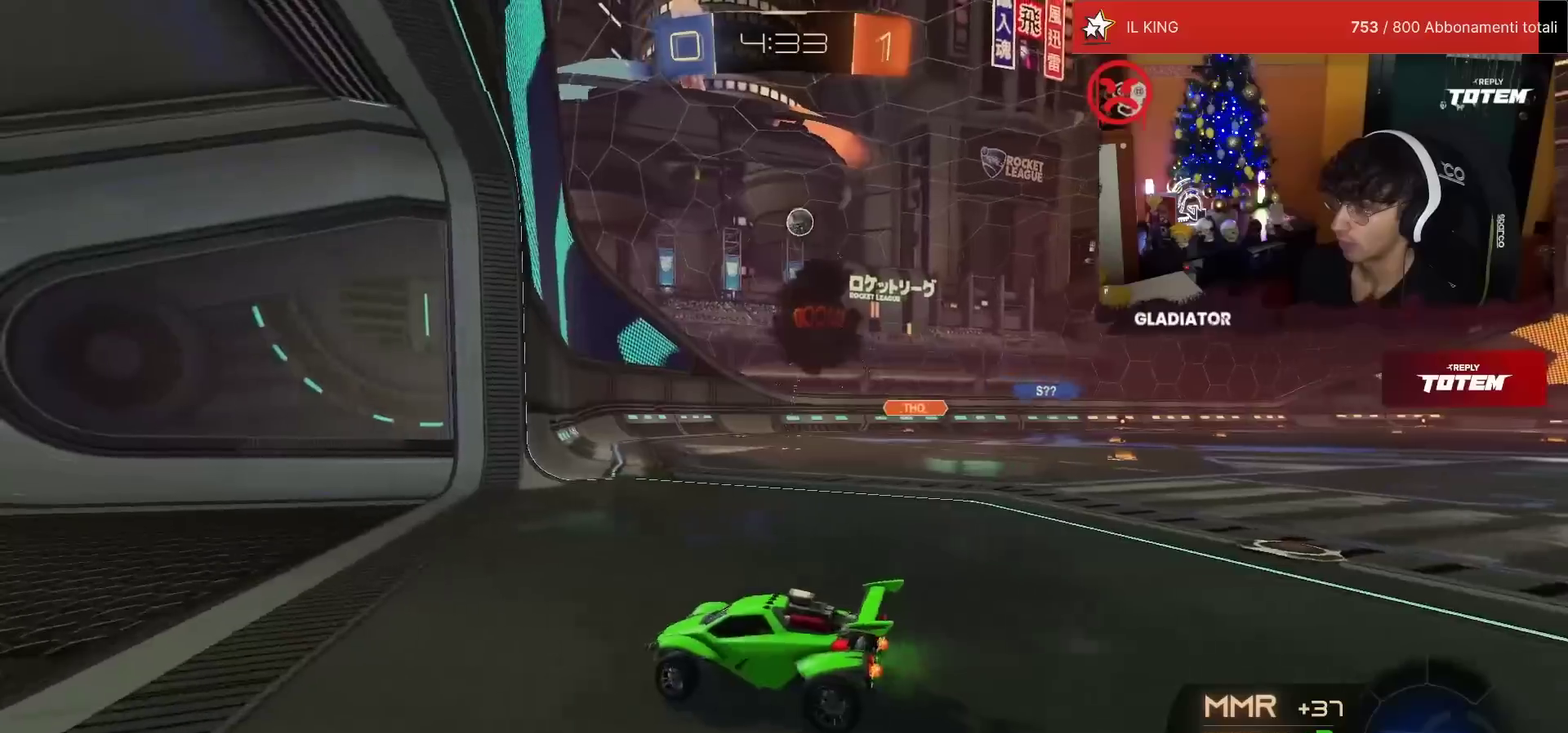
{"buttons": ["R2"], "left_stick": "up-right", "events": [[300, "left_stick", "up-right"]]}
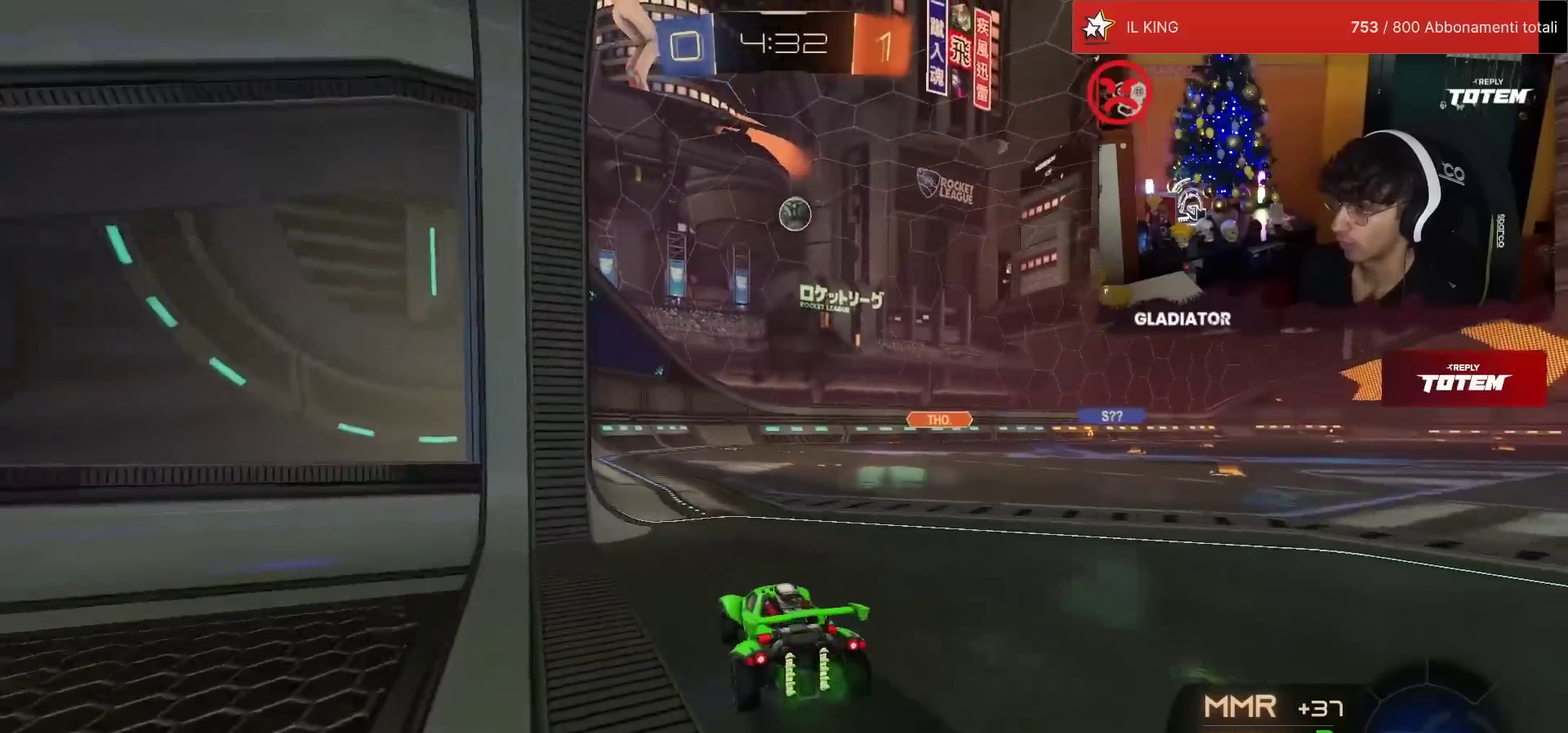
{"buttons": ["CROSS", "R1", "R2"], "left_stick": "down", "events": [[17, "left_stick", "center"], [183, "left_stick", "right"], [200, "R1", "down"], [333, "left_stick", "down"], [350, "CROSS", "down"], [367, "SQUARE", "down"], [500, "SQUARE", "up"]]}
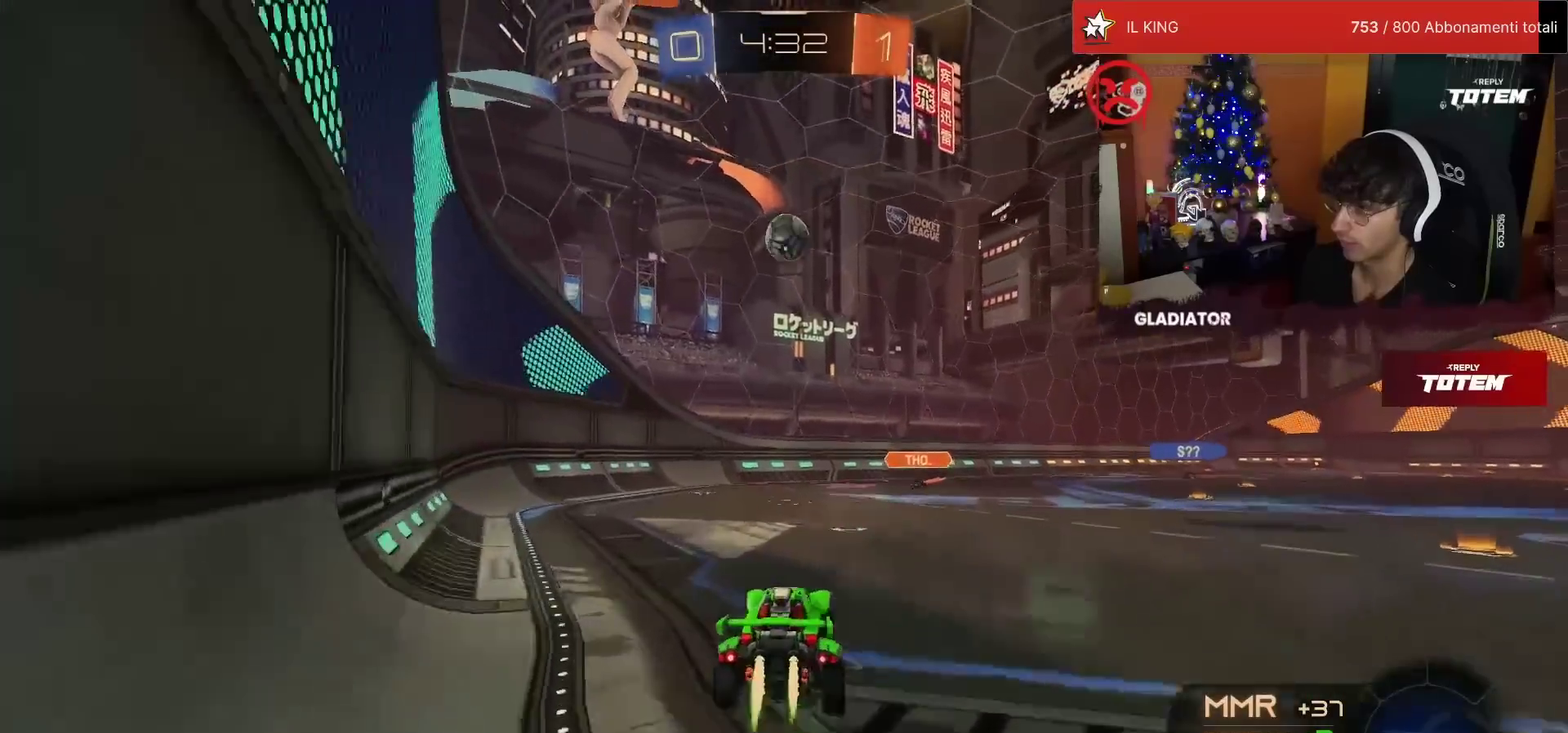
{"buttons": ["L2", "R1", "R2"], "left_stick": "left", "events": [[17, "CROSS", "up"], [17, "left_stick", "center"], [83, "CROSS", "down"], [183, "CROSS", "up"], [200, "L2", "down"], [200, "left_stick", "up-right"], [367, "left_stick", "up-left"], [483, "left_stick", "left"]]}
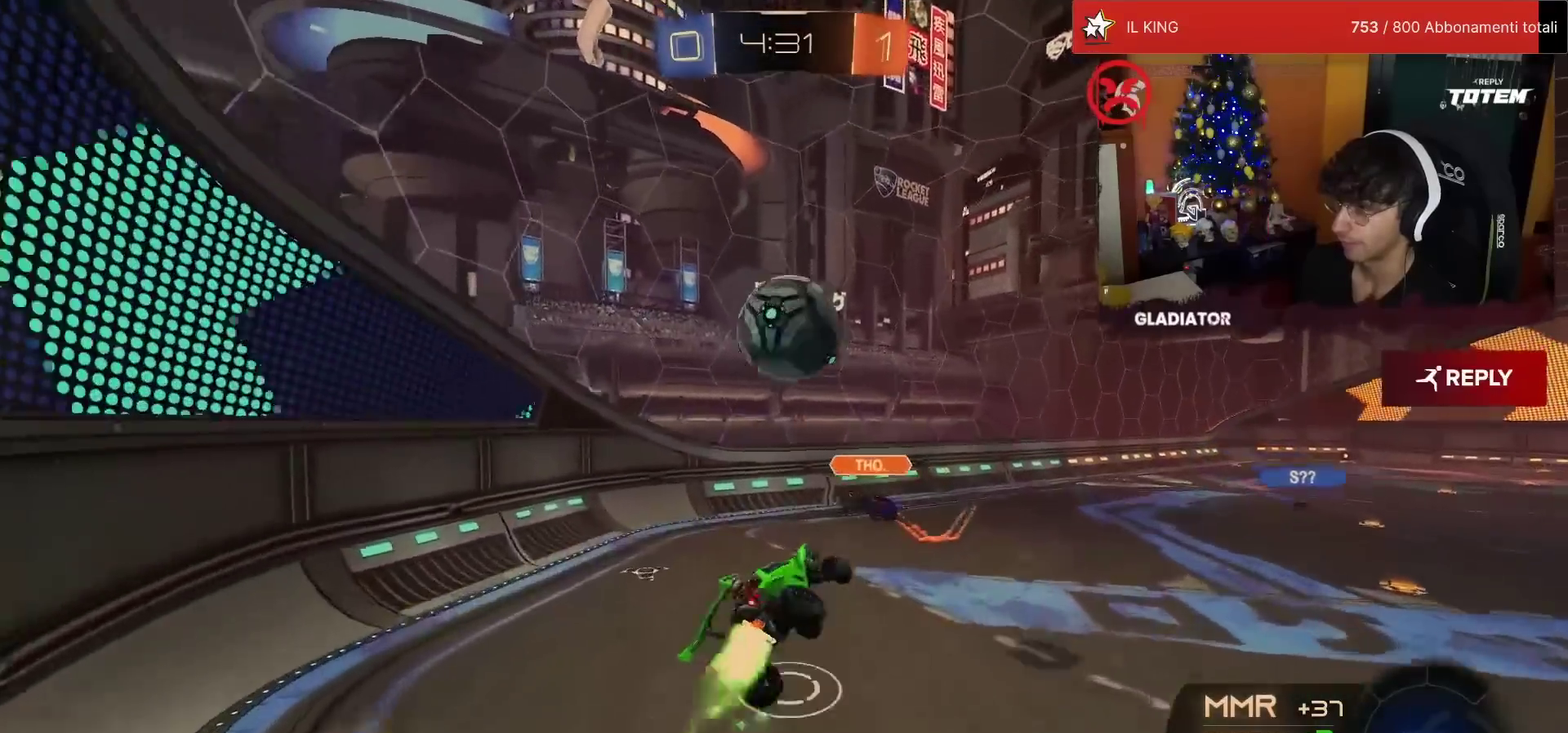
{"buttons": ["L2", "R2"], "left_stick": "down", "events": [[17, "left_stick", "down-left"], [117, "left_stick", "down-right"], [183, "left_stick", "center"], [217, "R1", "up"], [267, "left_stick", "down"]]}
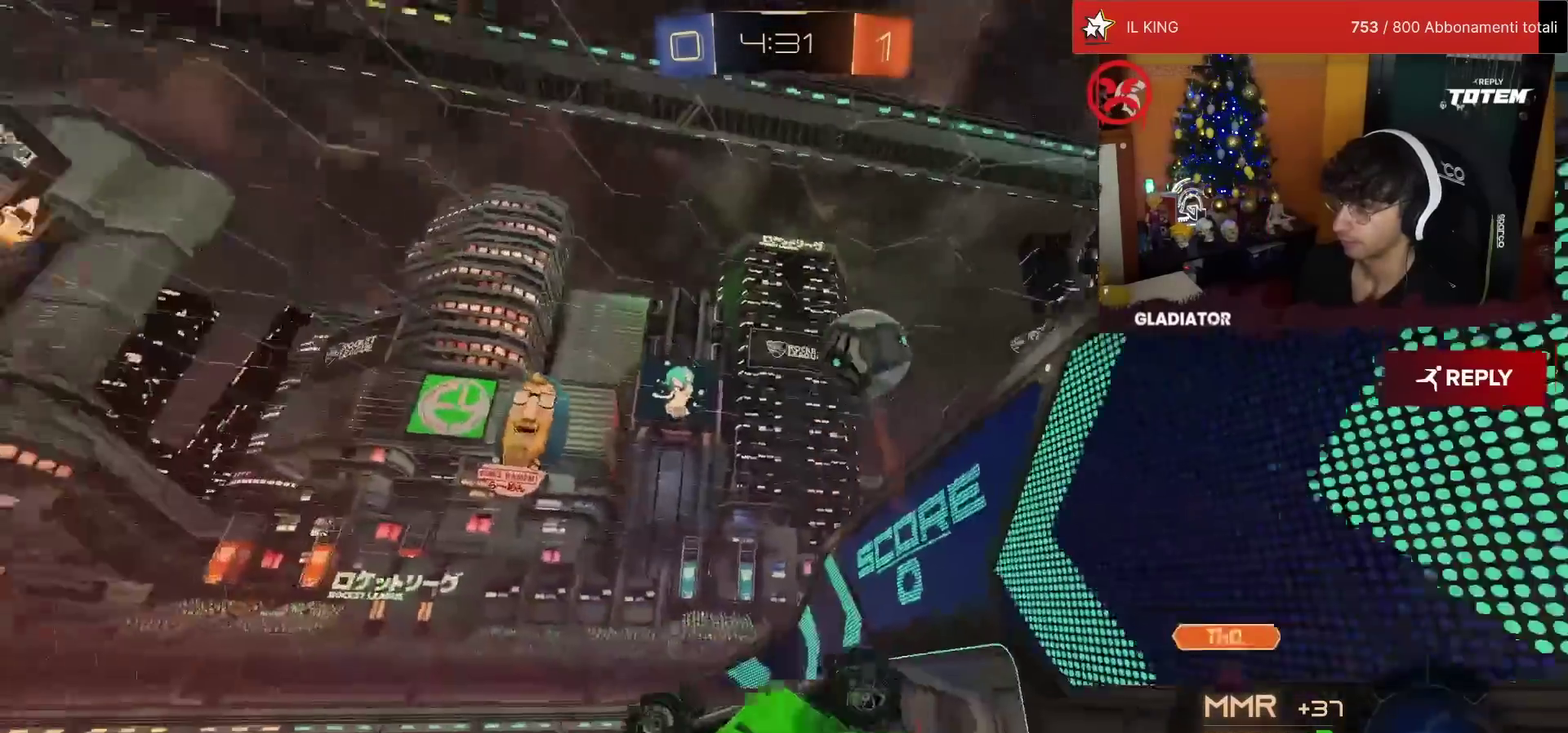
{"buttons": ["R2"], "left_stick": "right", "events": [[183, "left_stick", "center"], [317, "L2", "up"], [483, "left_stick", "right"]]}
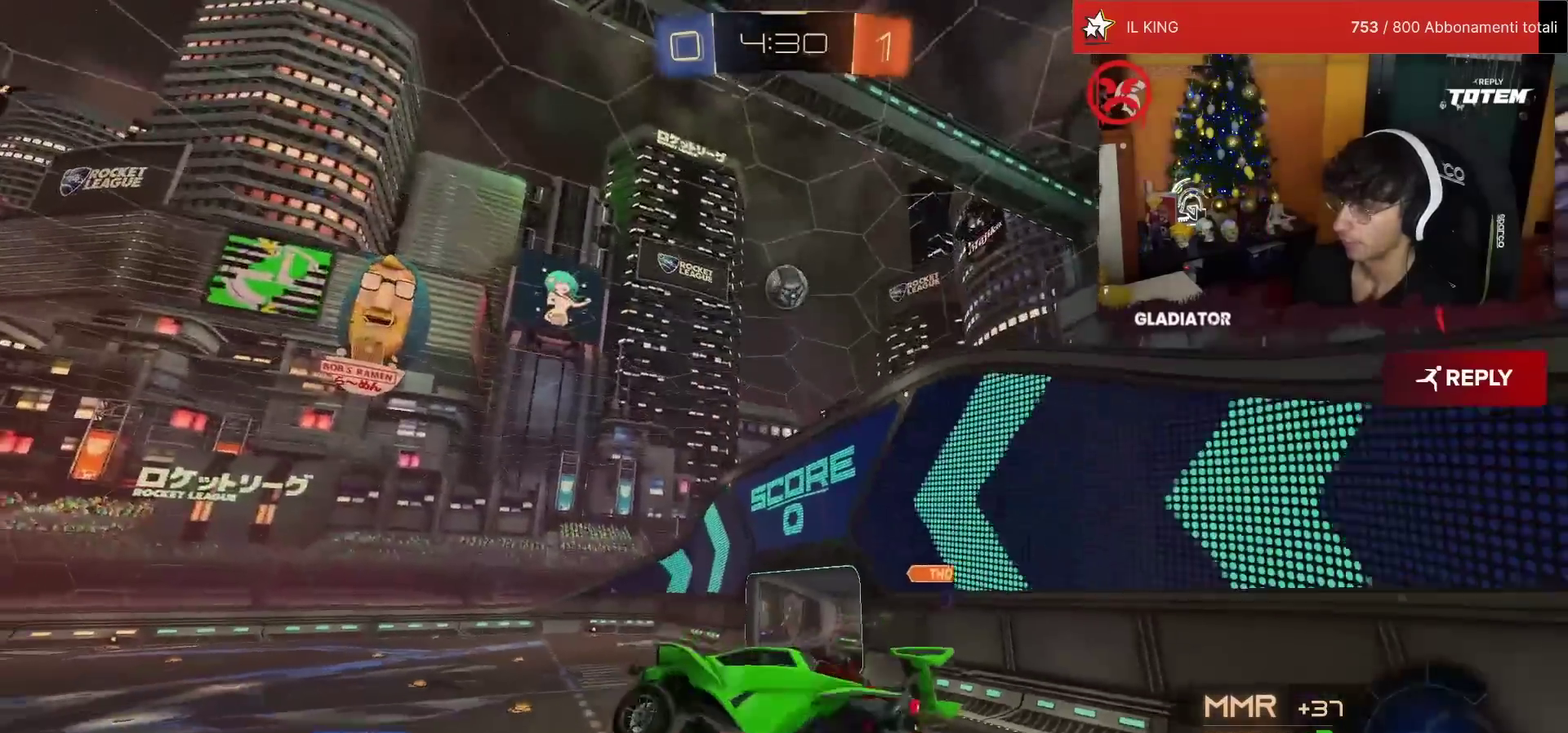
{"buttons": ["R2"], "left_stick": "right", "events": [[17, "L1", "down"], [117, "L1", "up"], [117, "left_stick", "up-right"], [200, "left_stick", "up"], [400, "left_stick", "up-right"], [450, "left_stick", "right"]]}